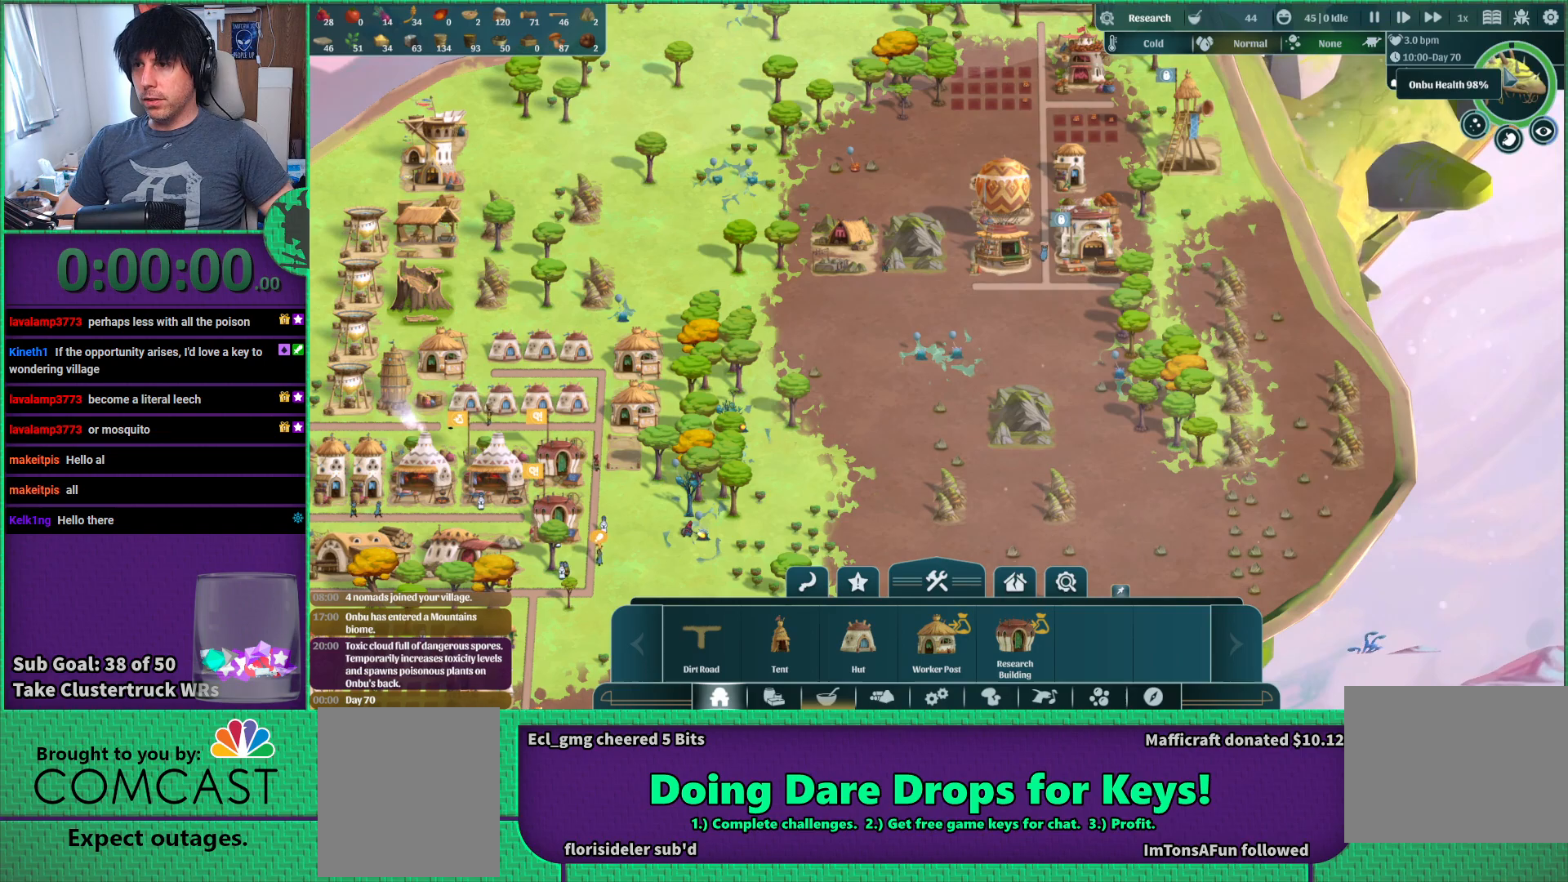
Gameplay with keyboard; each line is a JSON object with the keys held at the frame after it. "events" lists presses ("down") and releases ("up") of "a", "d", "e", "s", "shift", "space" and "w" between this image and that frame as [ms after this image, input, new state], when the widget could be followed in between. No other keys are recorded. Mouse input is not recorded.
{"keys": ["a", "s"], "events": [[67, "s", "down"], [183, "a", "down"]]}
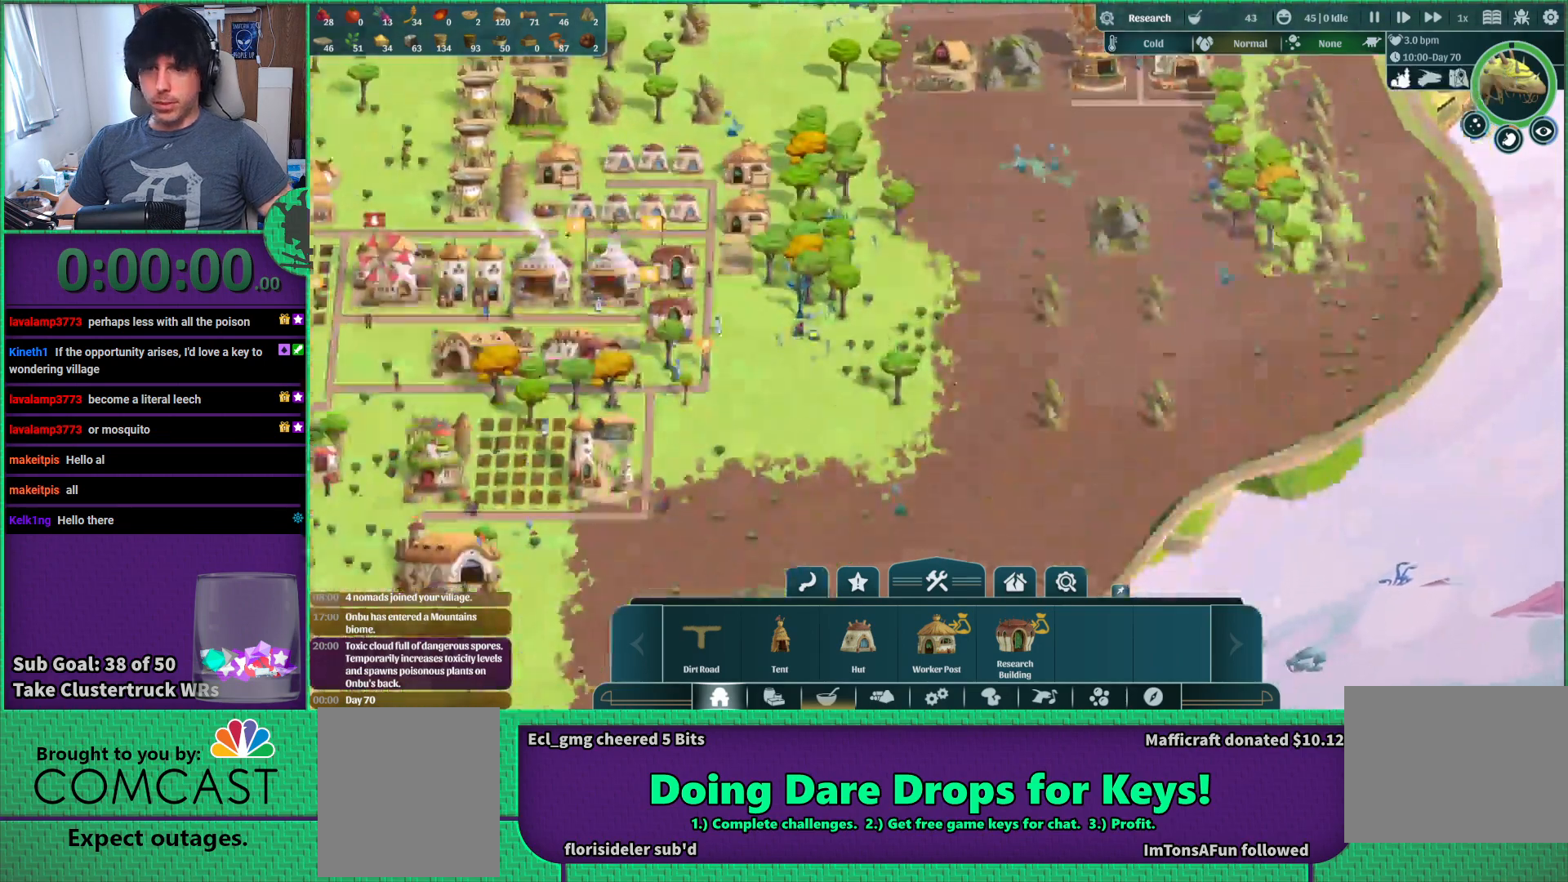
{"keys": [], "events": [[167, "s", "up"], [217, "a", "up"]]}
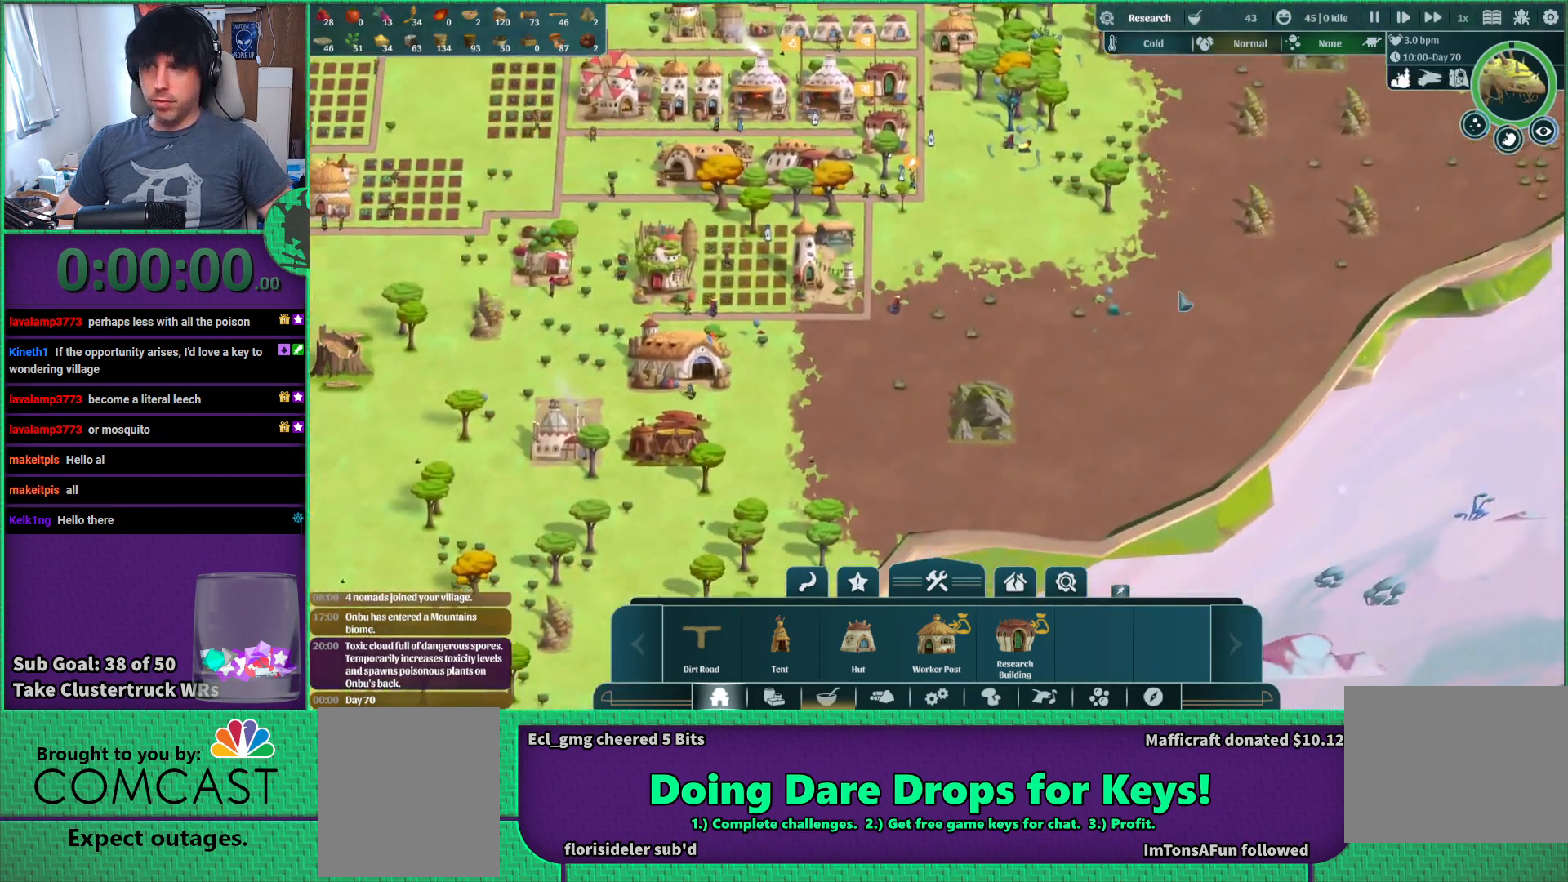
{"keys": [], "events": []}
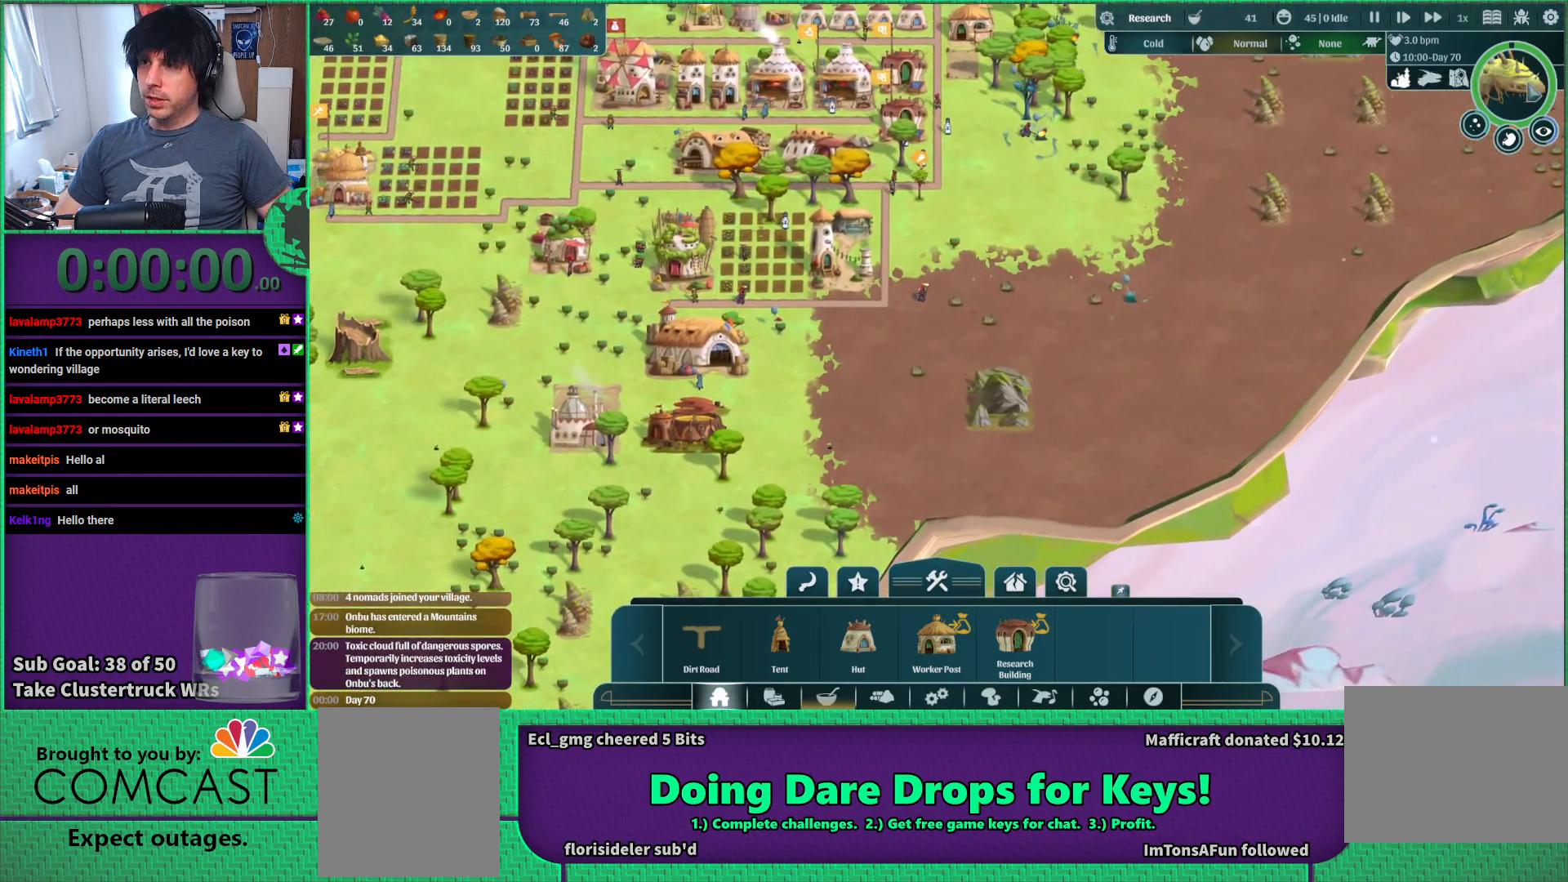
{"keys": [], "events": []}
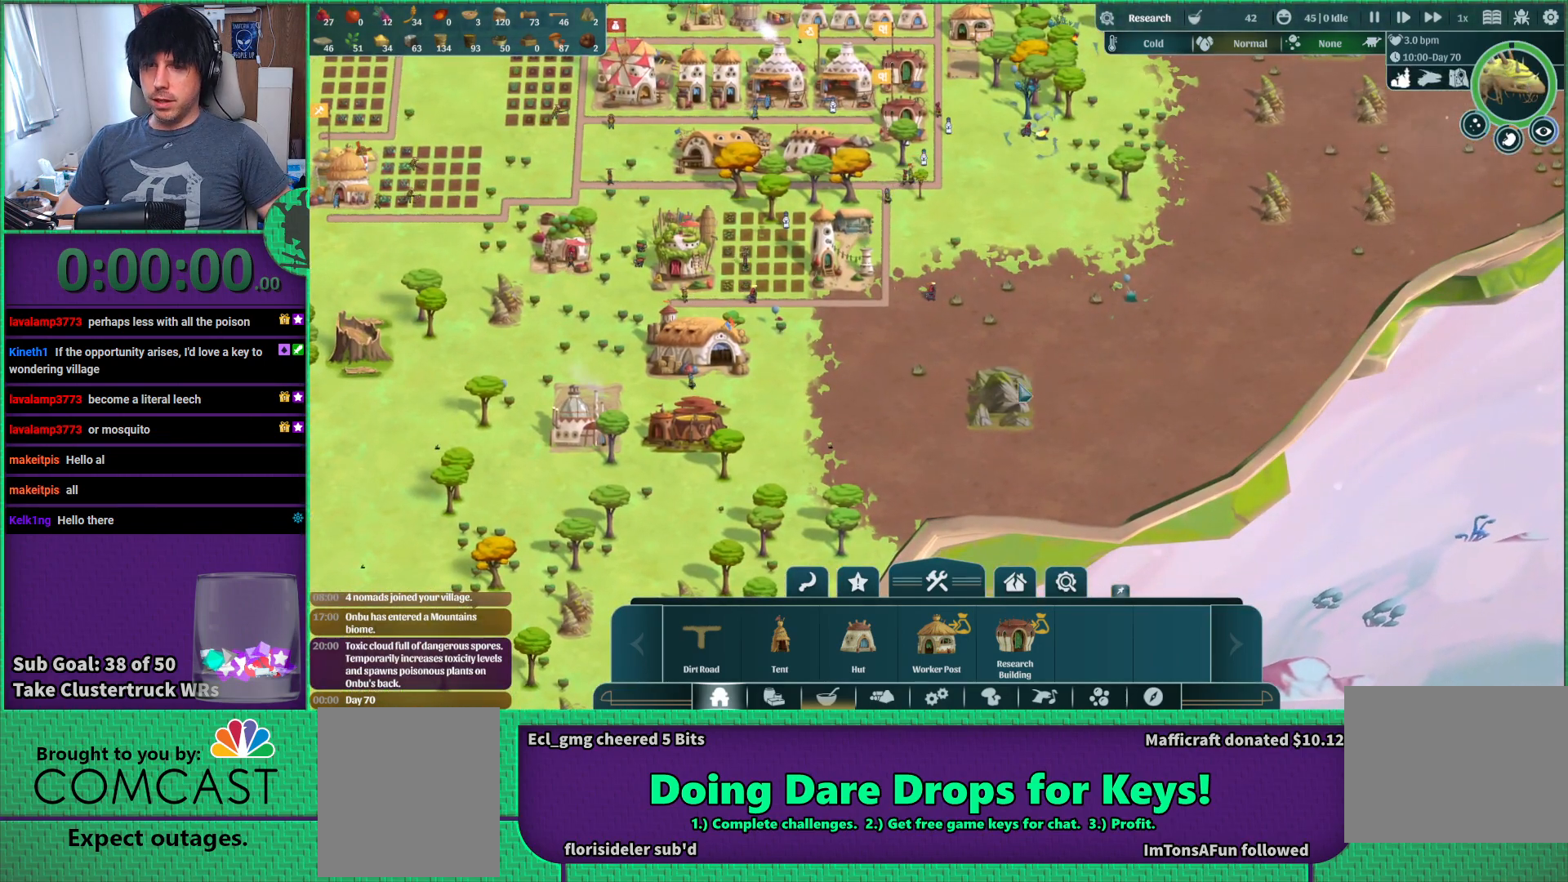
{"keys": [], "events": []}
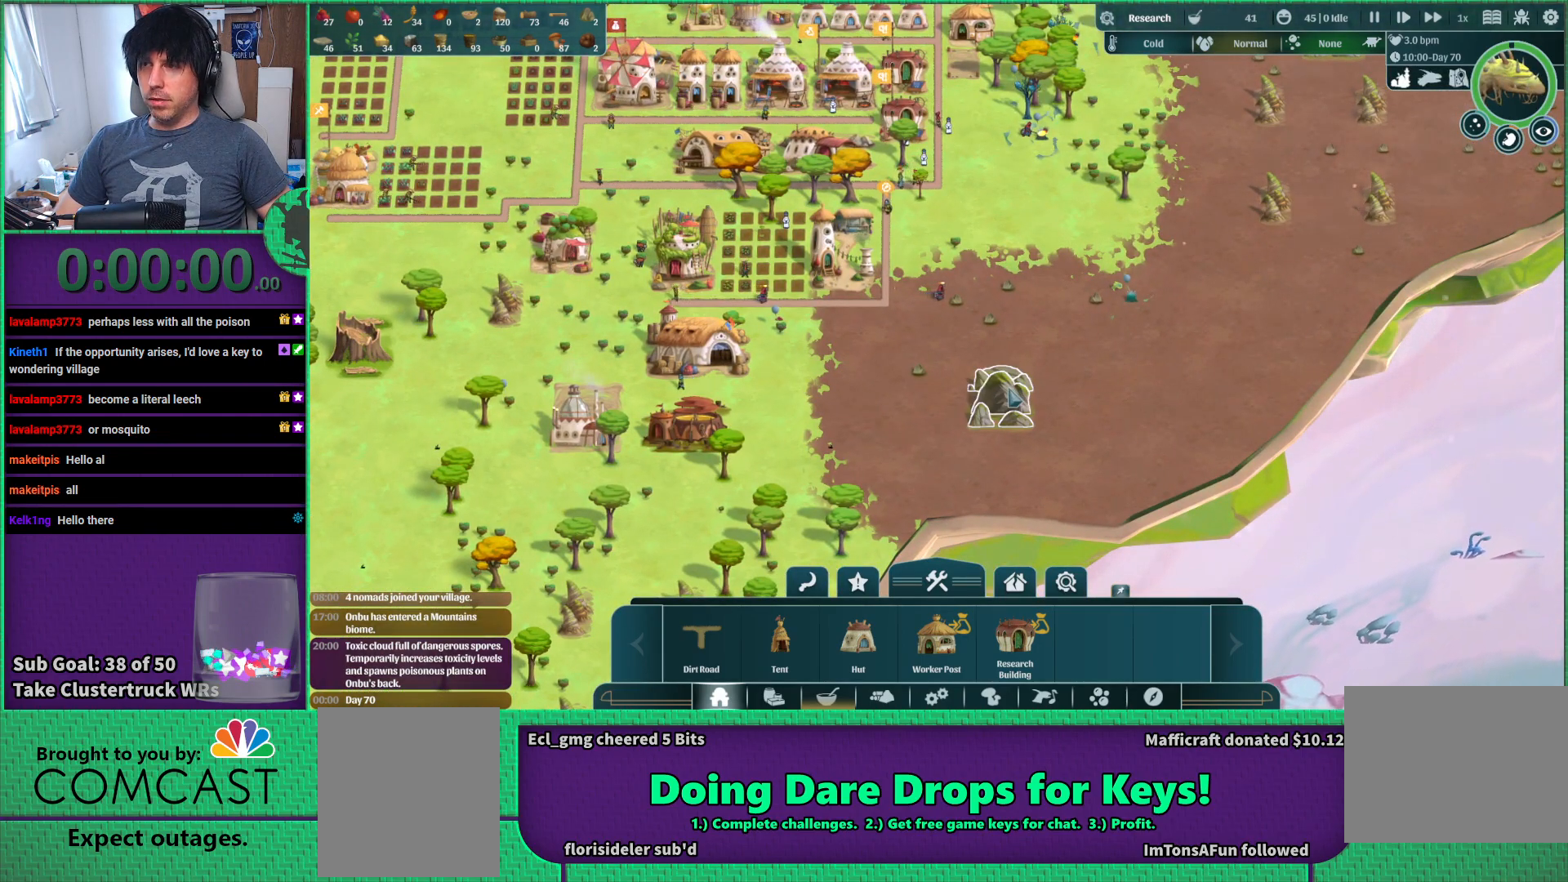
{"keys": [], "events": [[50, "s", "down"], [83, "a", "down"], [317, "s", "up"], [383, "a", "up"]]}
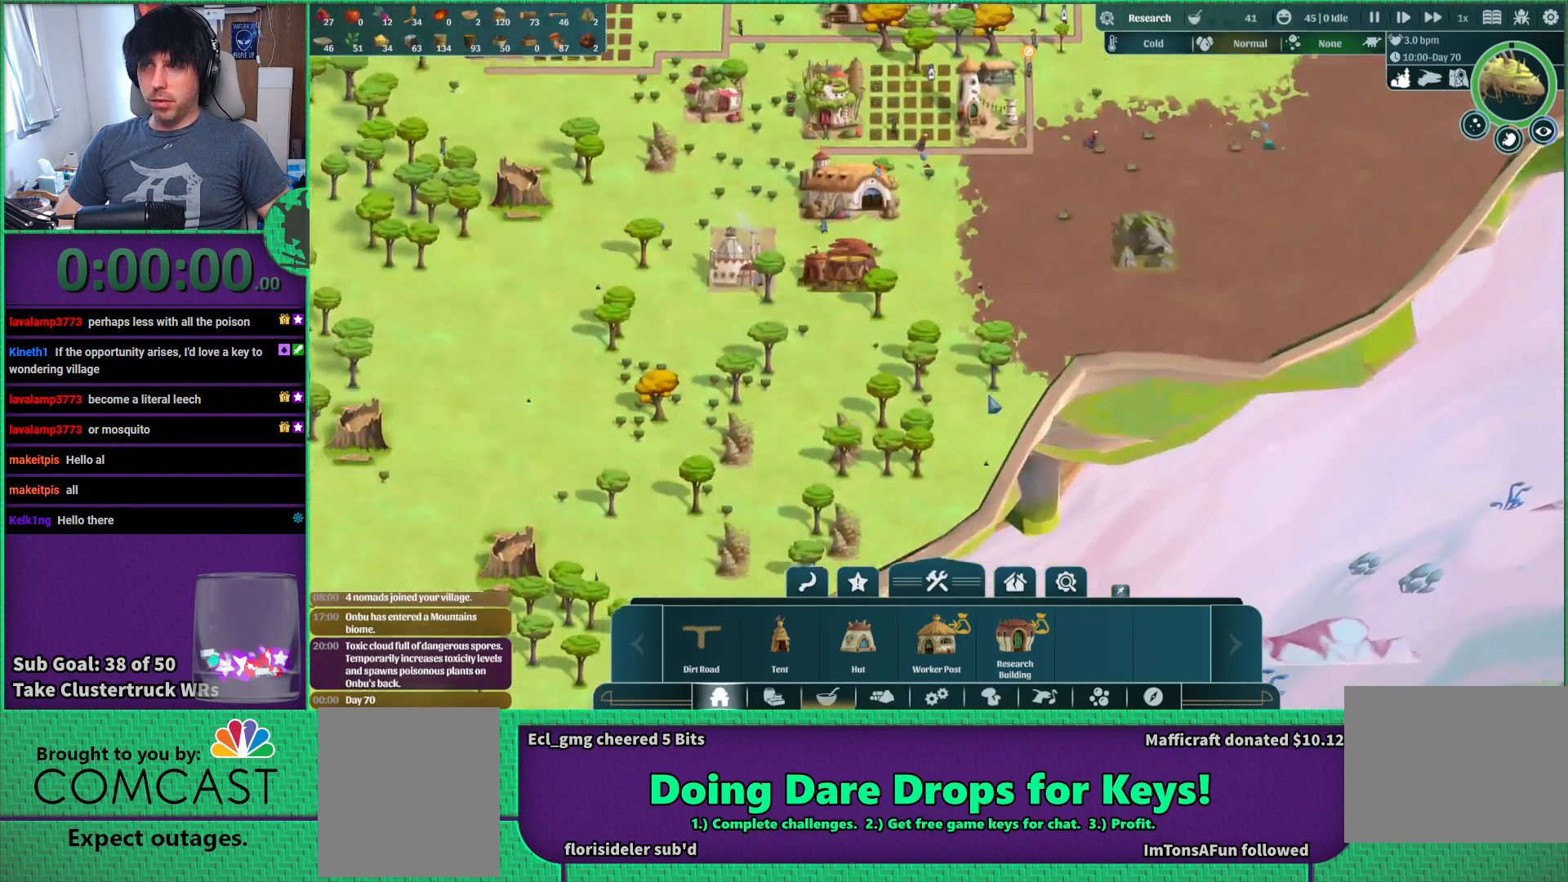
{"keys": [], "events": [[333, "a", "down"], [500, "a", "up"]]}
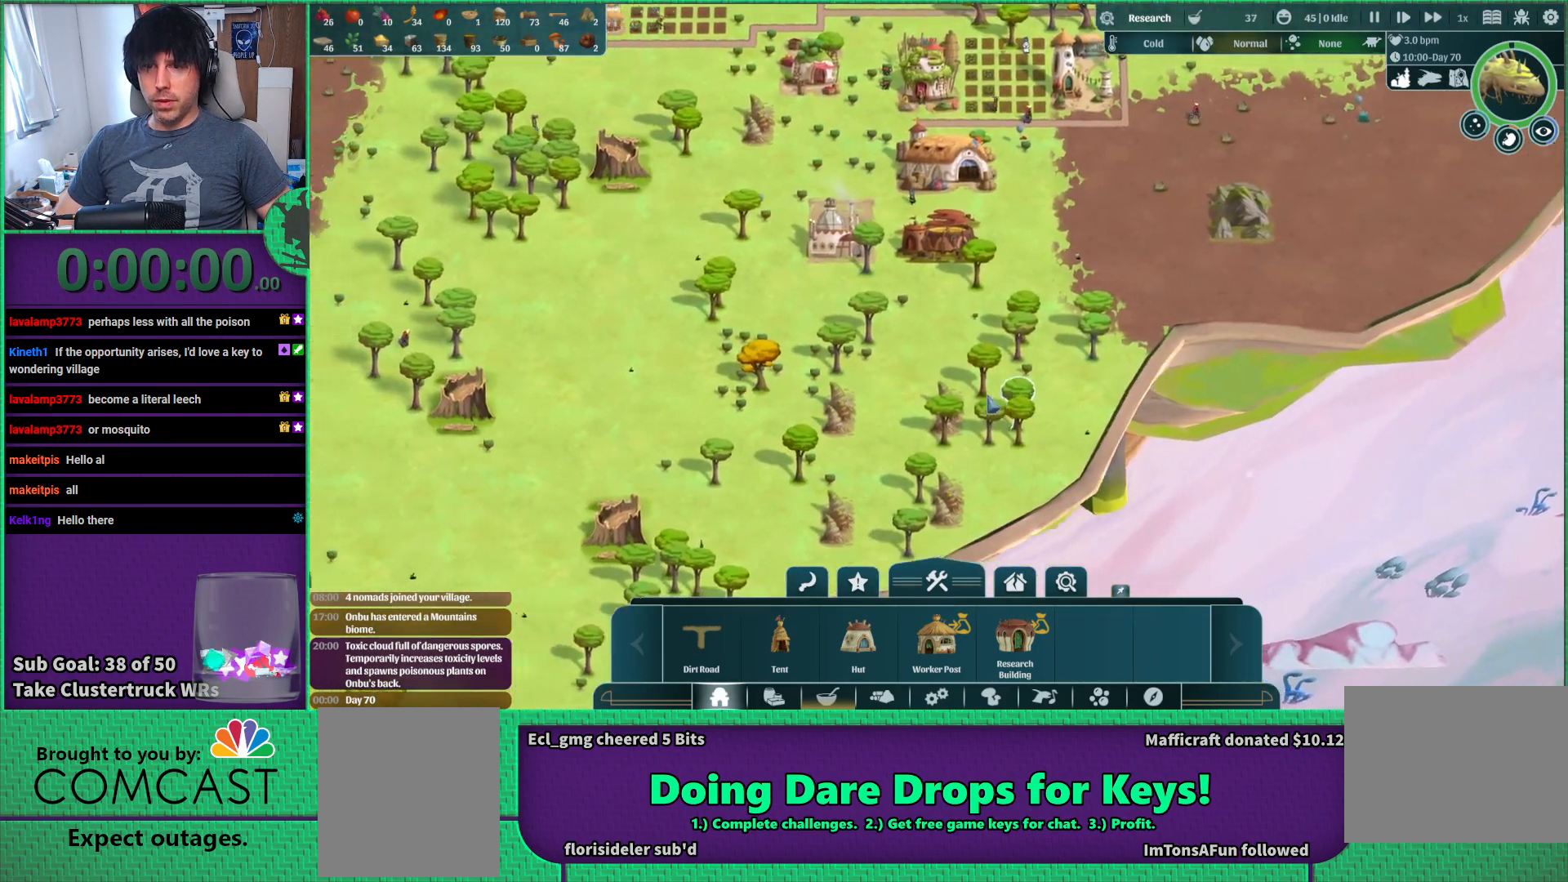
{"keys": [], "events": [[233, "d", "down"], [333, "d", "up"]]}